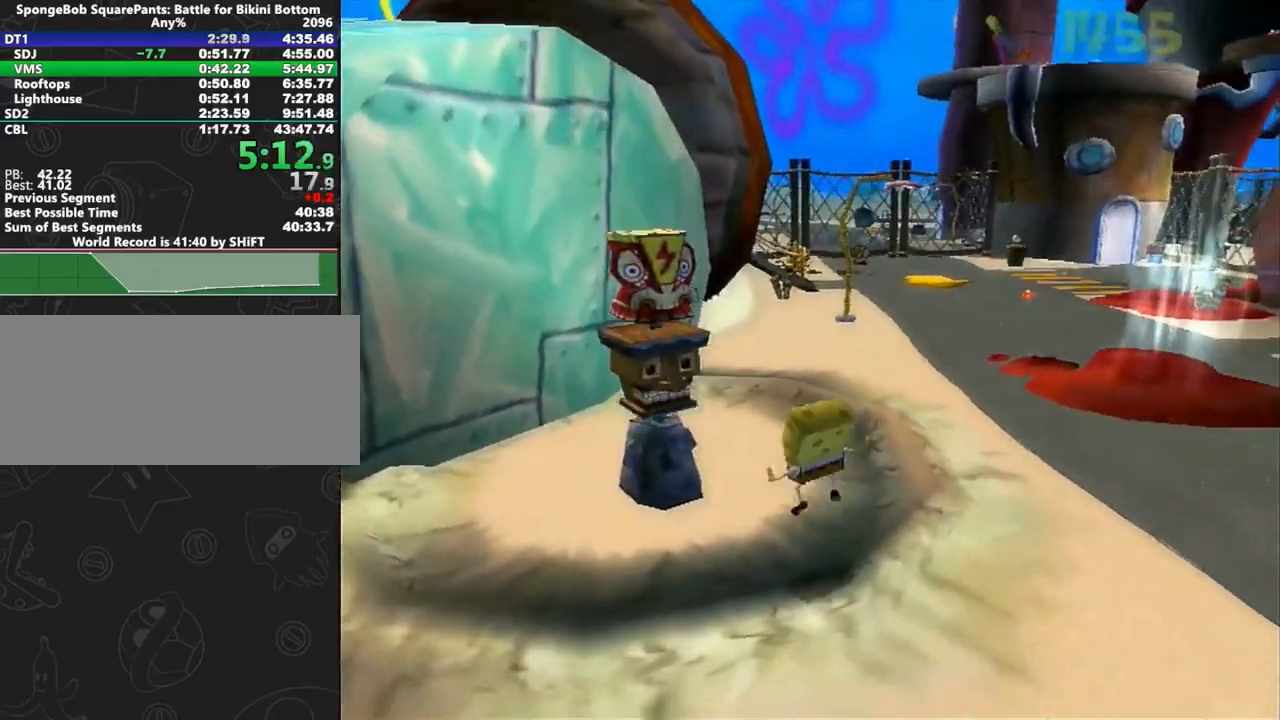
Gameplay with a controller (Xbox layout); each line is a JSON object with the inputs held at the frame after it. "button_events" lists button changes between this image and that frame as [ms after this image, input, new state], when the widget could be followed in between (sticks are given only as held states). Not read: L2 L3 R2 R3.
{"buttons": [], "left_stick": "up", "right_stick": "center", "button_events": [[67, "A", "up"], [183, "A", "down"], [400, "A", "up"]]}
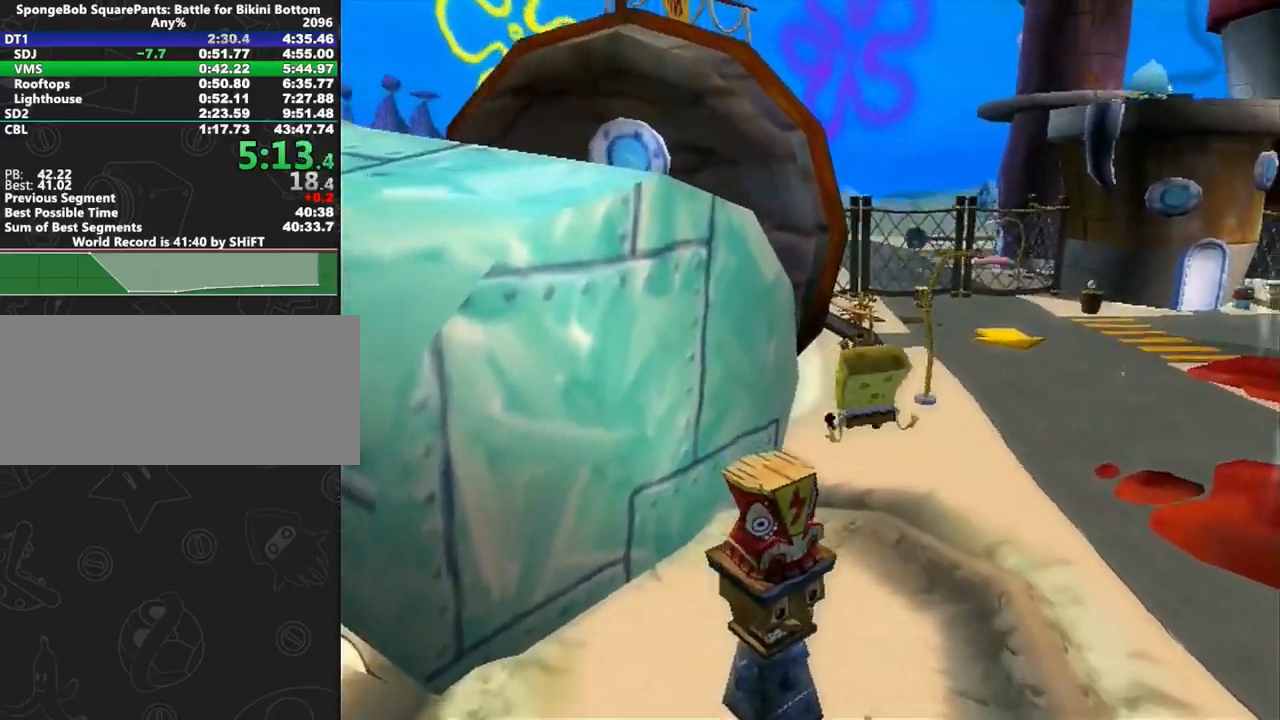
{"buttons": [], "left_stick": "up-left", "right_stick": "center", "button_events": []}
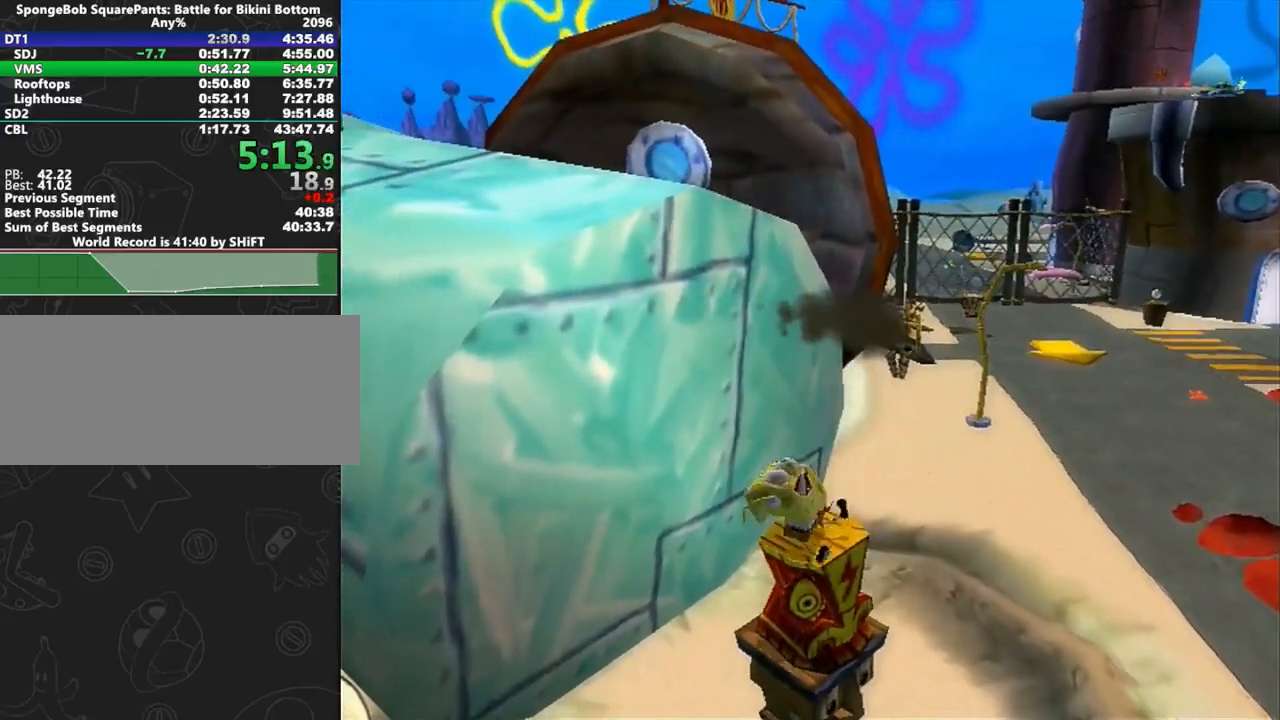
{"buttons": [], "left_stick": "up-right", "right_stick": "center", "button_events": []}
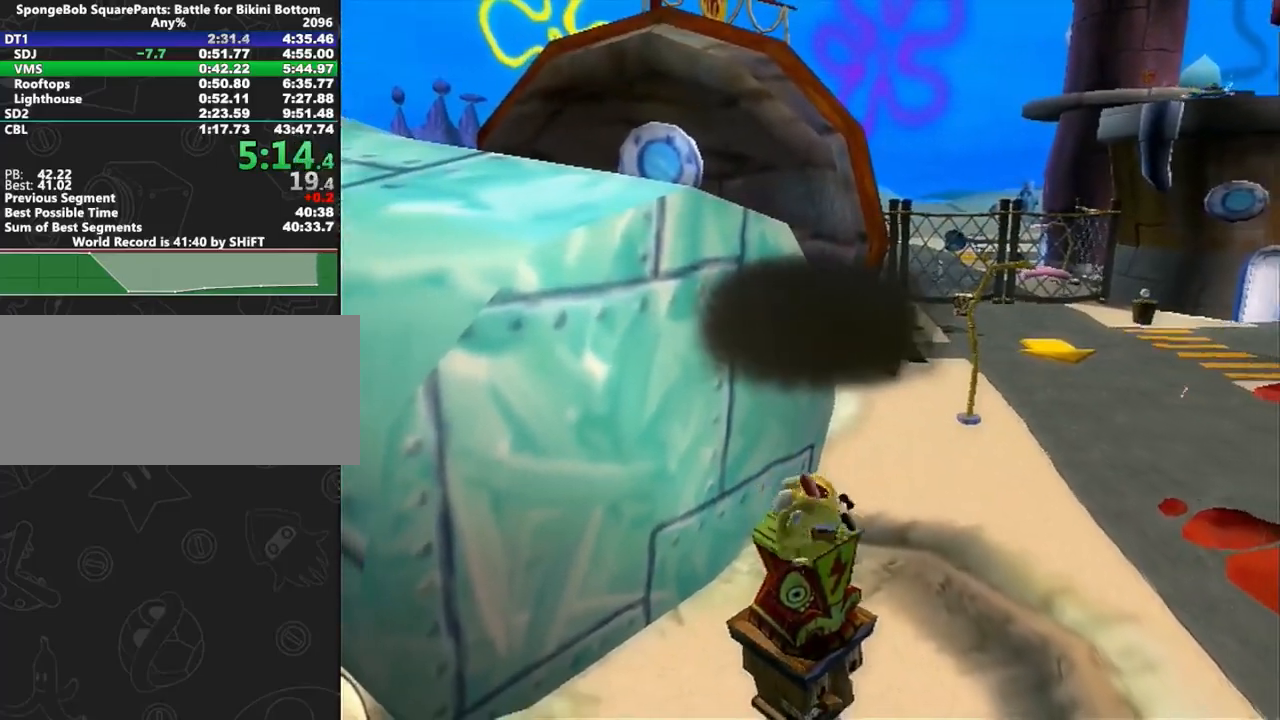
{"buttons": [], "left_stick": "up", "right_stick": "center", "button_events": []}
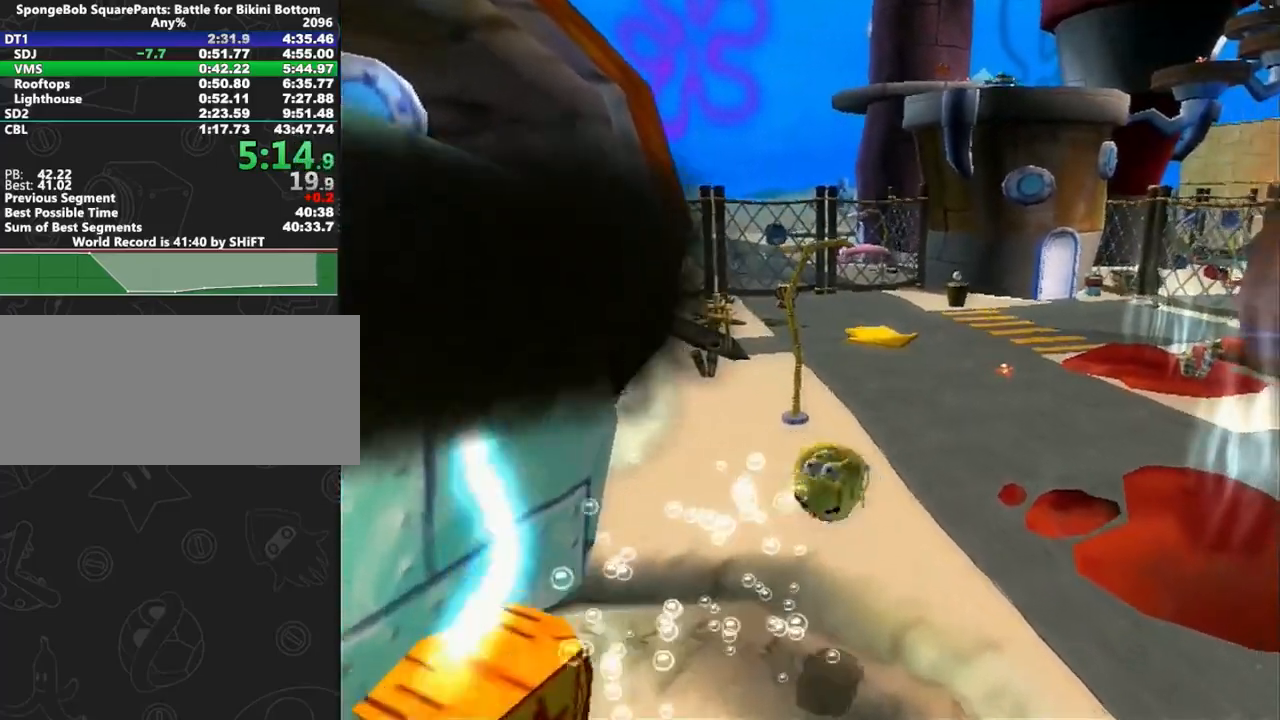
{"buttons": [], "left_stick": "up-right", "right_stick": "left", "button_events": []}
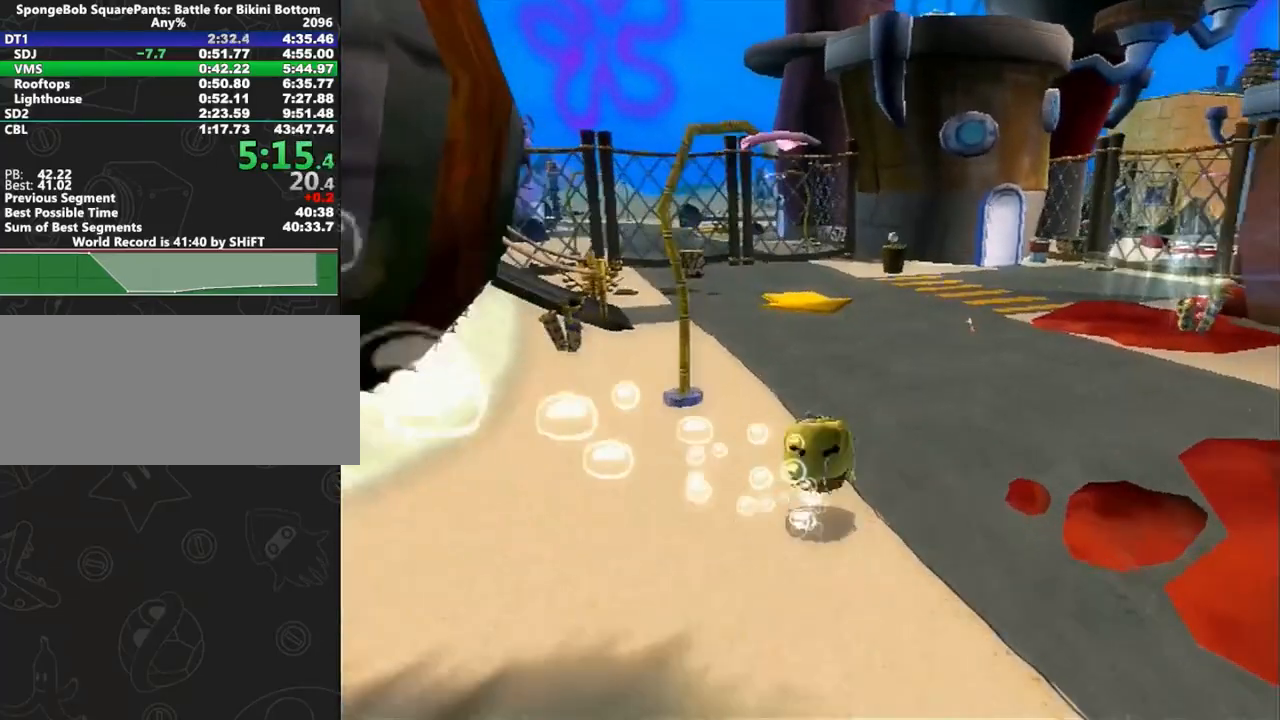
{"buttons": [], "left_stick": "up-right", "right_stick": "left", "button_events": []}
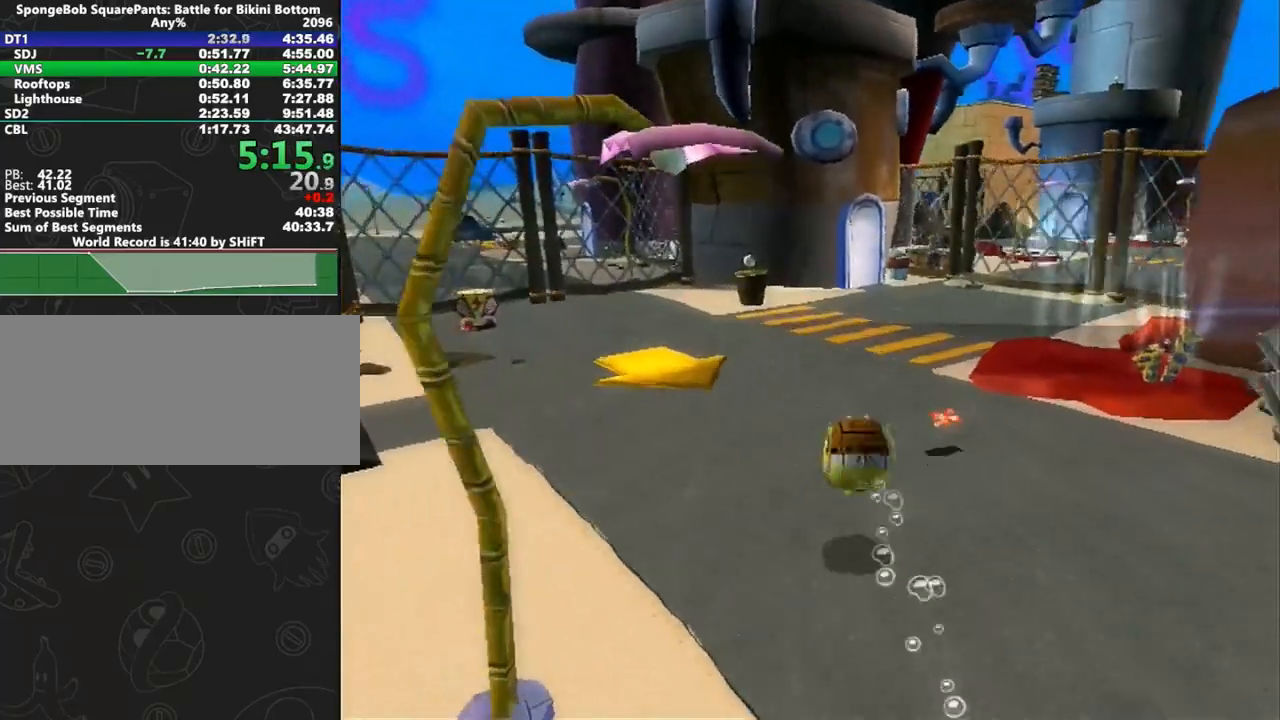
{"buttons": [], "left_stick": "up-right", "right_stick": "left", "button_events": []}
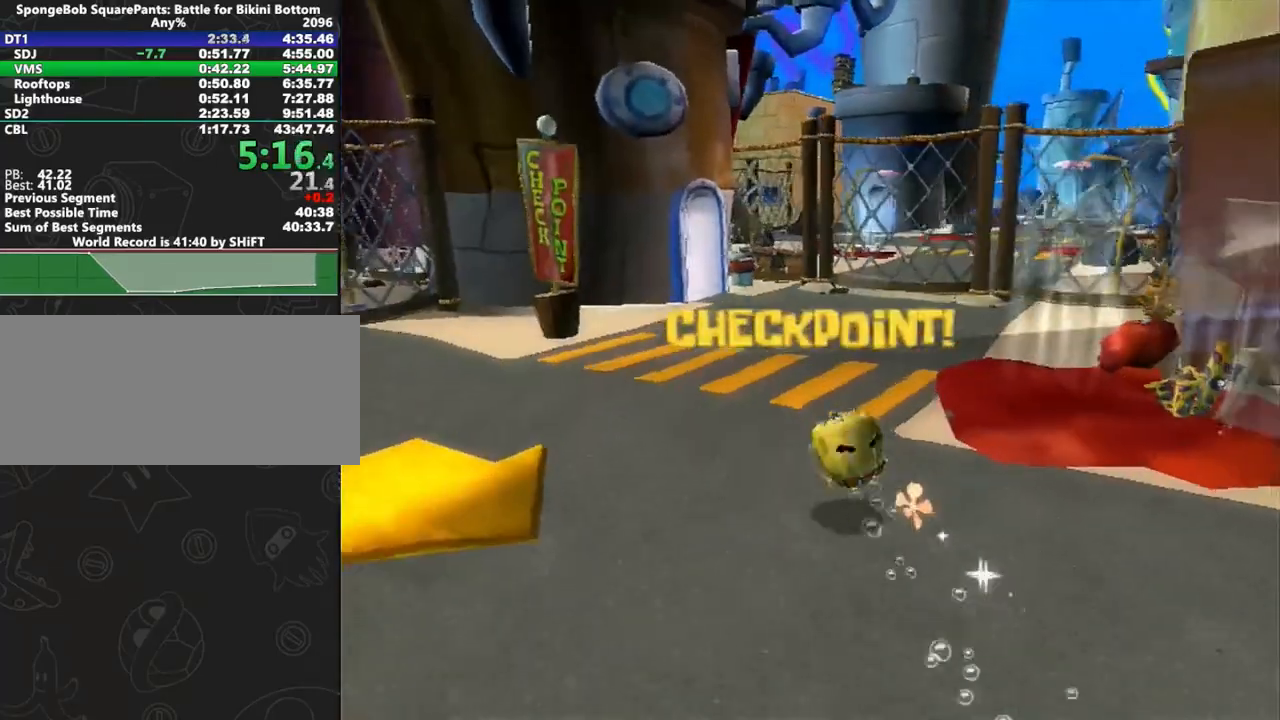
{"buttons": [], "left_stick": "up-right", "right_stick": "left", "button_events": []}
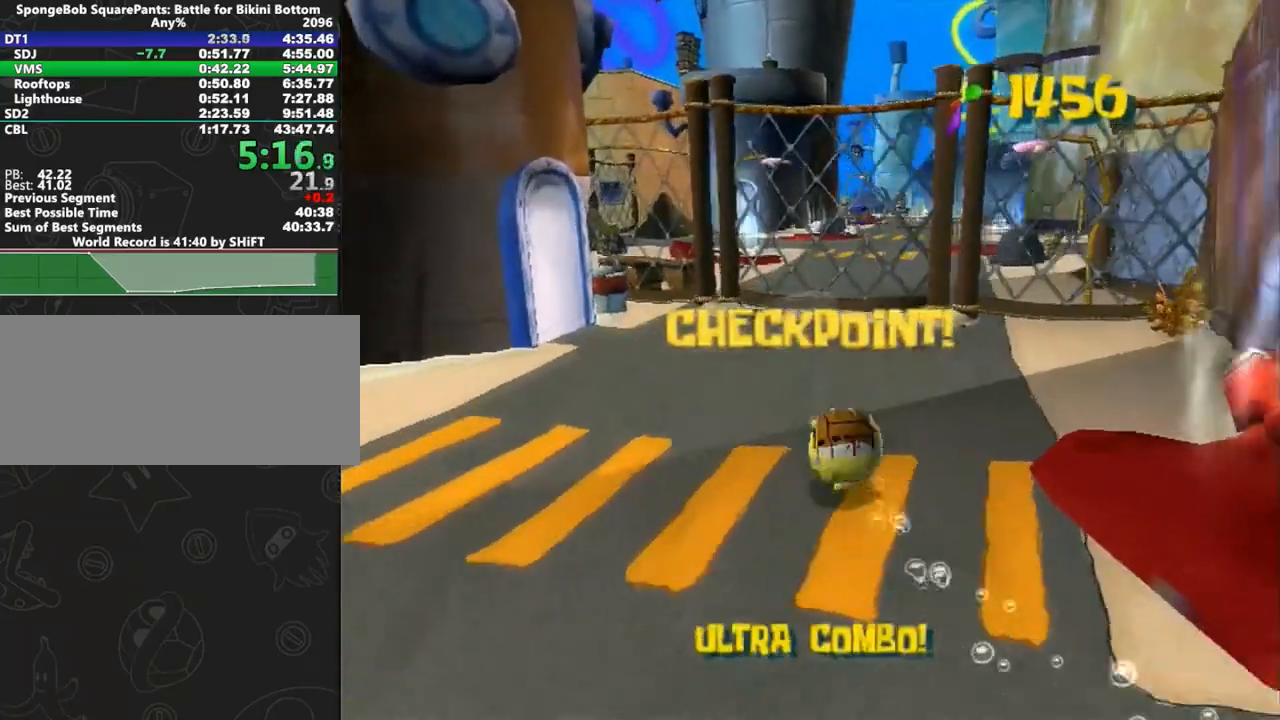
{"buttons": [], "left_stick": "up-right", "right_stick": "left", "button_events": []}
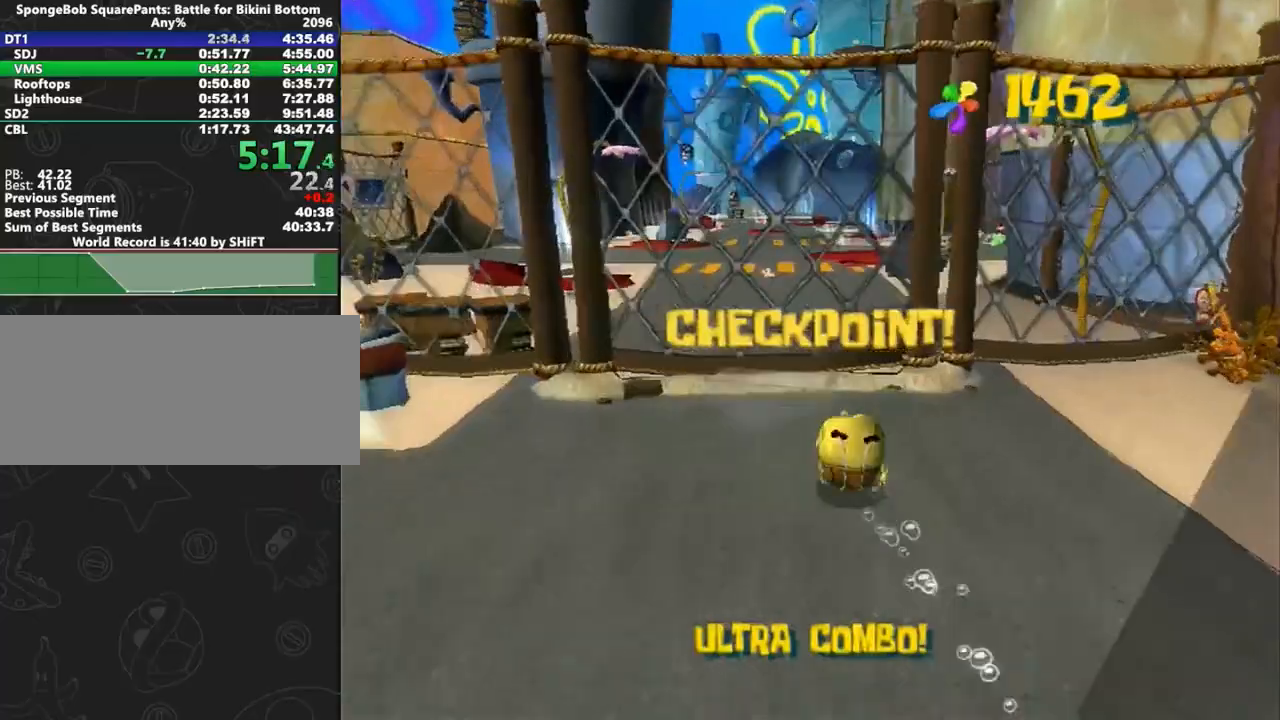
{"buttons": [], "left_stick": "up-left", "right_stick": "center", "button_events": []}
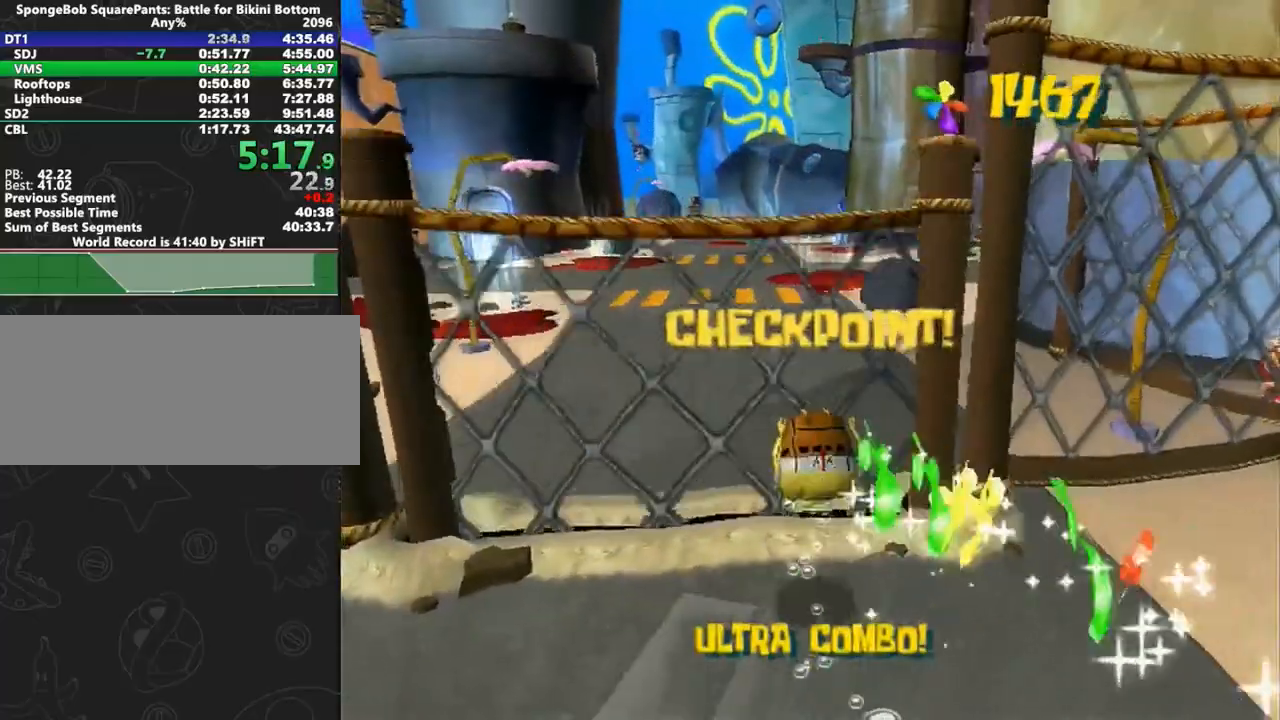
{"buttons": [], "left_stick": "up-left", "right_stick": "left", "button_events": []}
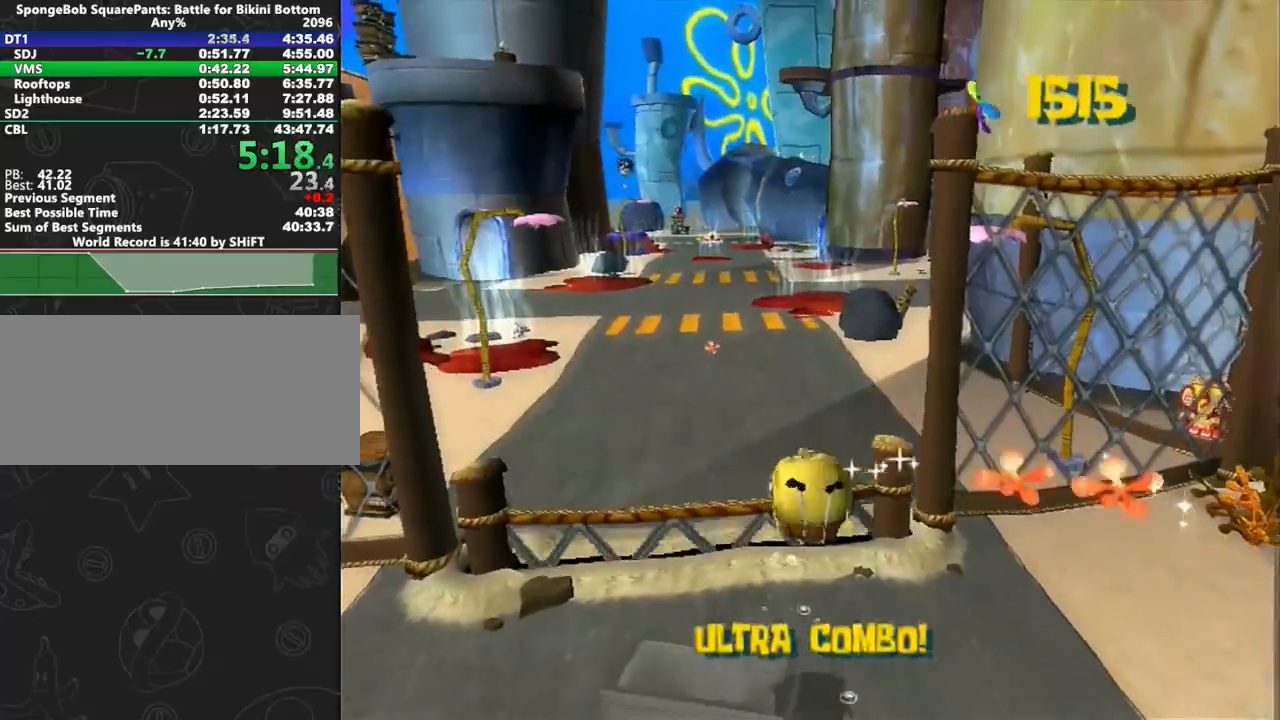
{"buttons": [], "left_stick": "up", "right_stick": "left", "button_events": []}
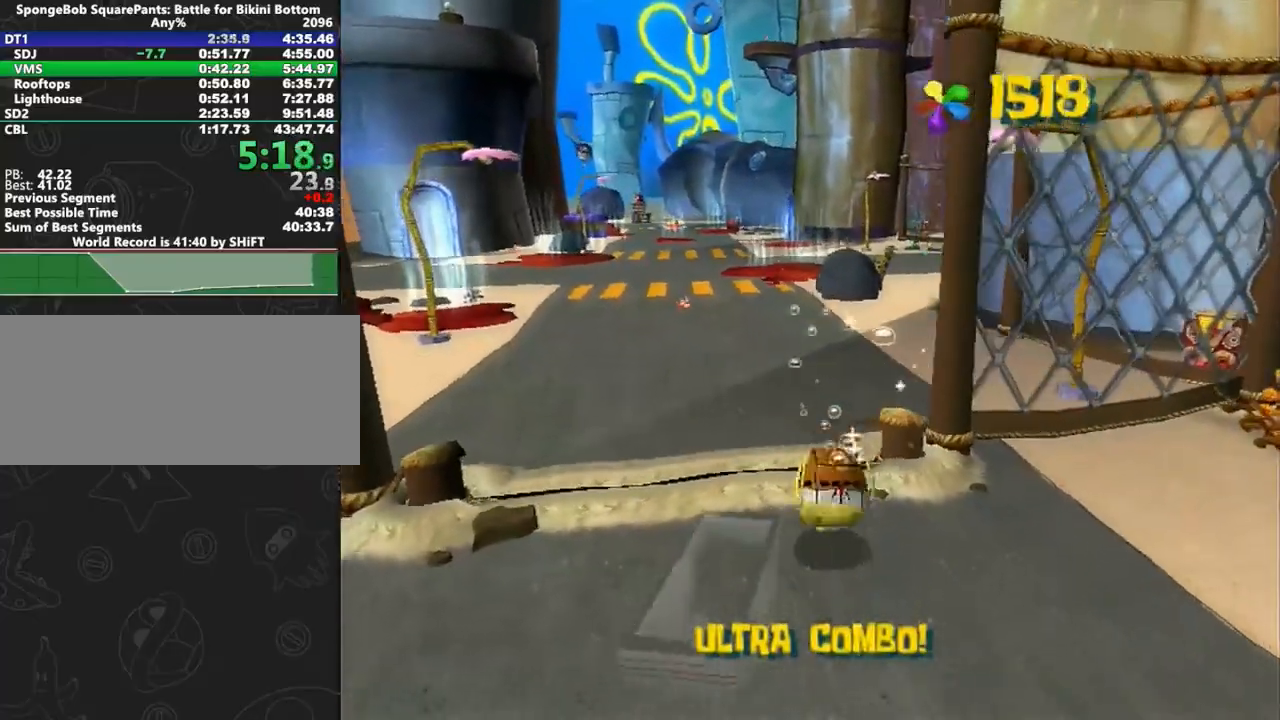
{"buttons": [], "left_stick": "up-right", "right_stick": "left", "button_events": []}
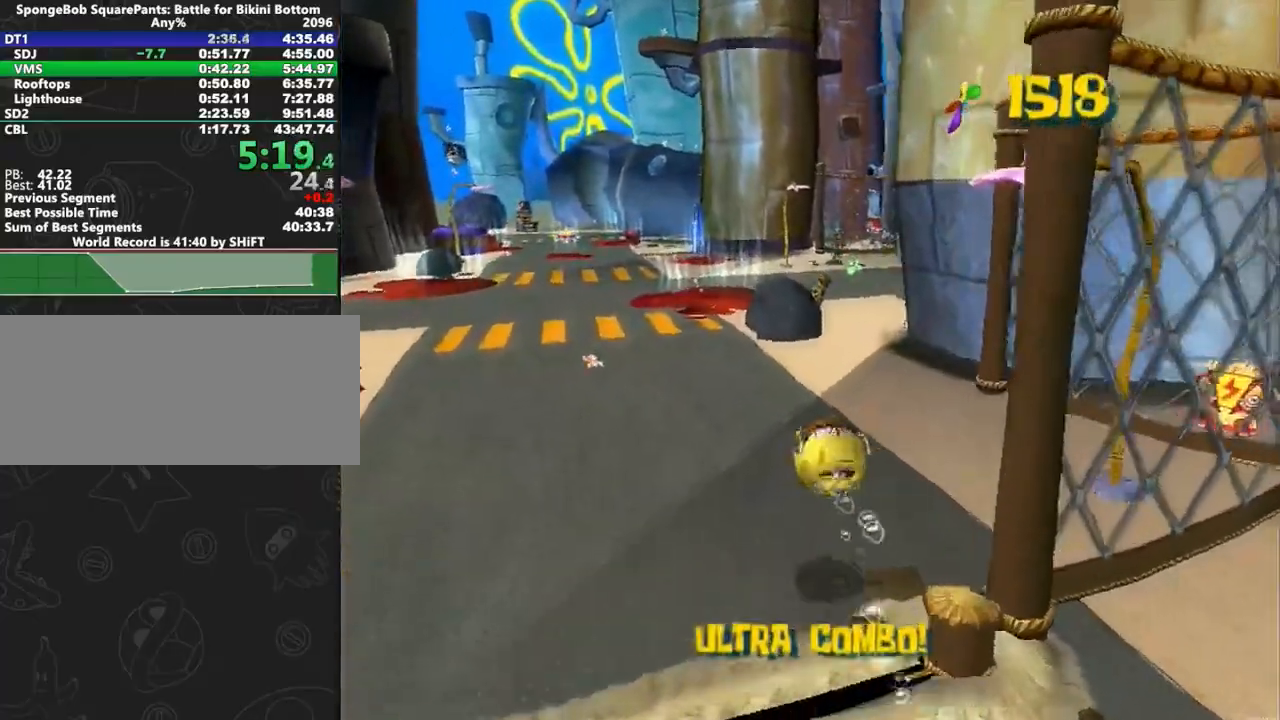
{"buttons": [], "left_stick": "up", "right_stick": "left", "button_events": []}
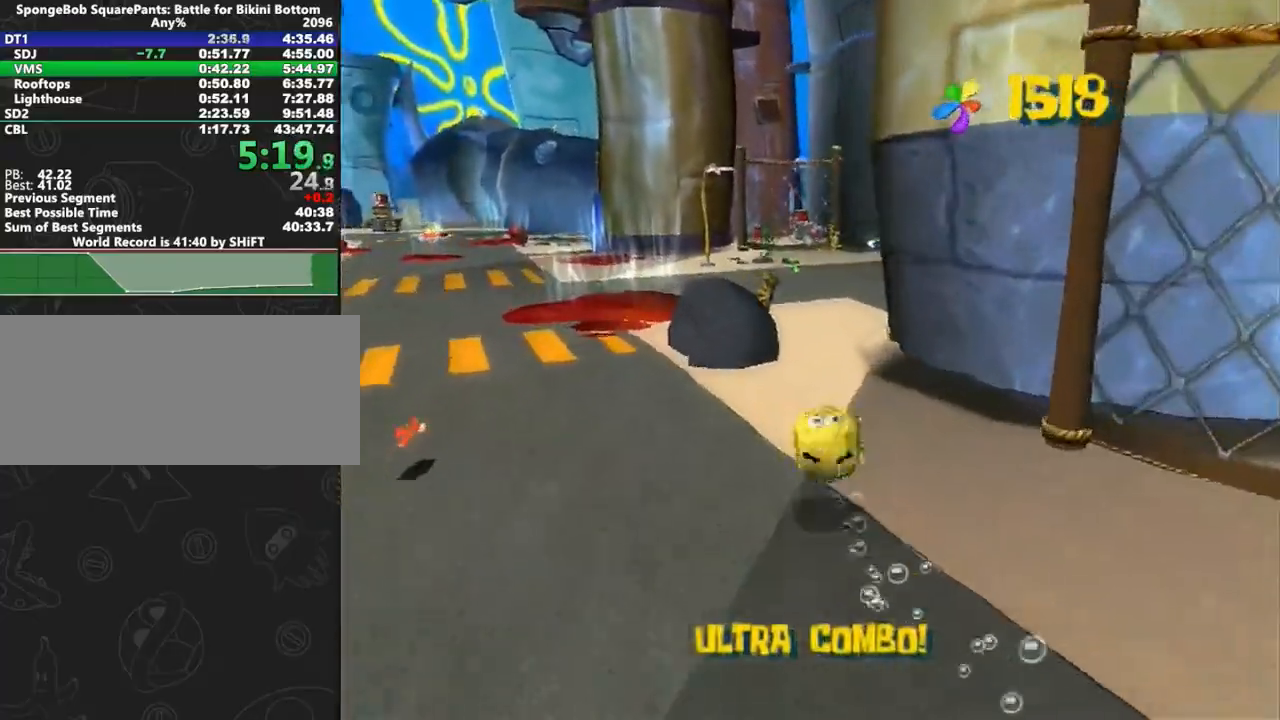
{"buttons": [], "left_stick": "up", "right_stick": "left", "button_events": []}
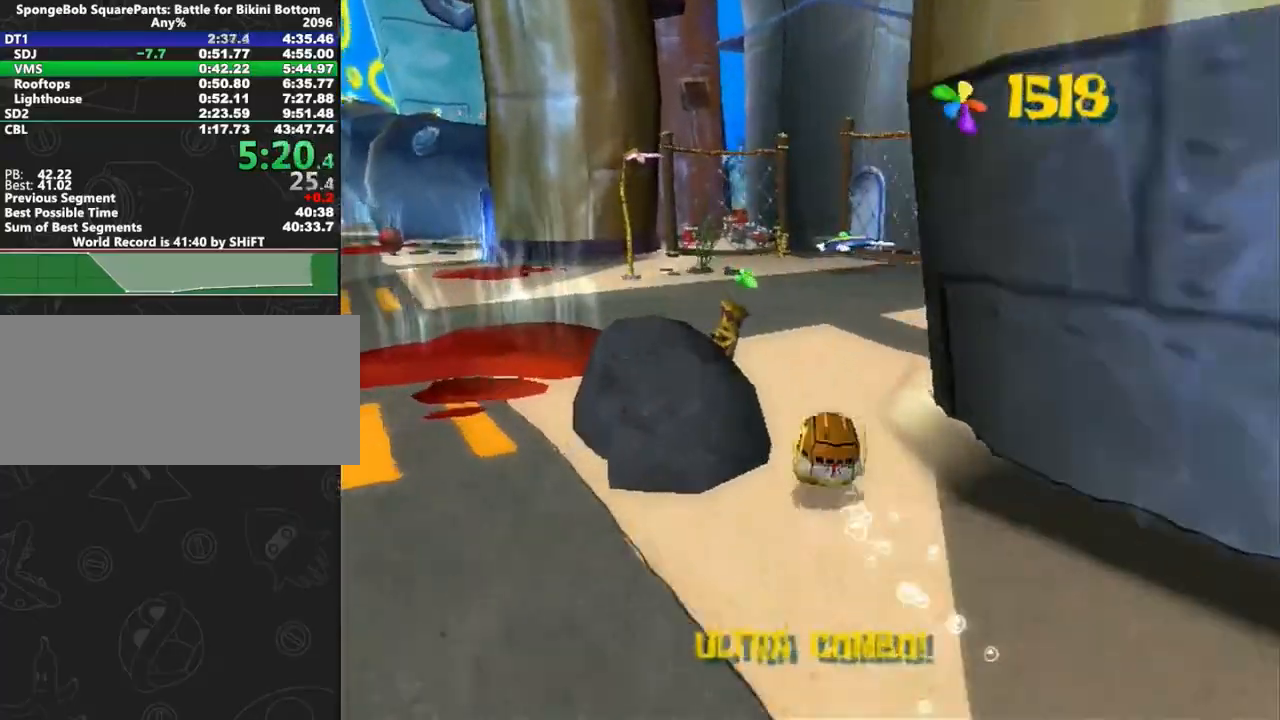
{"buttons": [], "left_stick": "up-right", "right_stick": "left", "button_events": []}
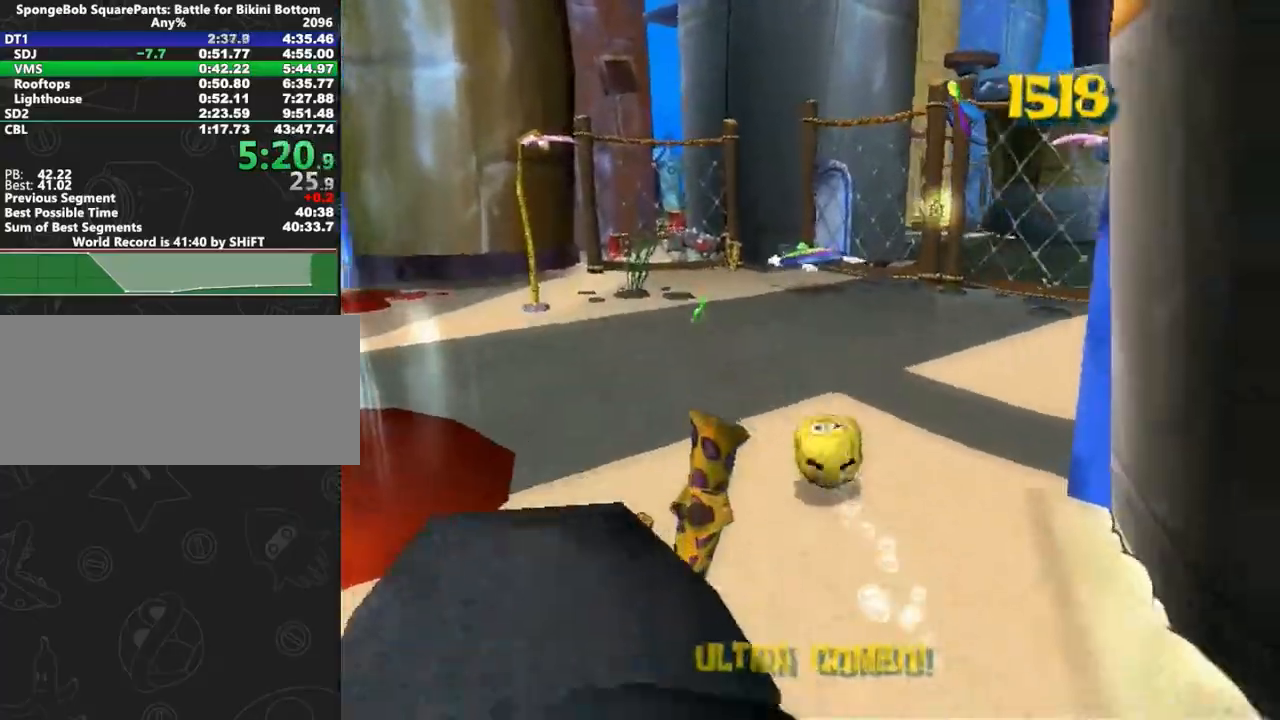
{"buttons": [], "left_stick": "up-right", "right_stick": "left", "button_events": []}
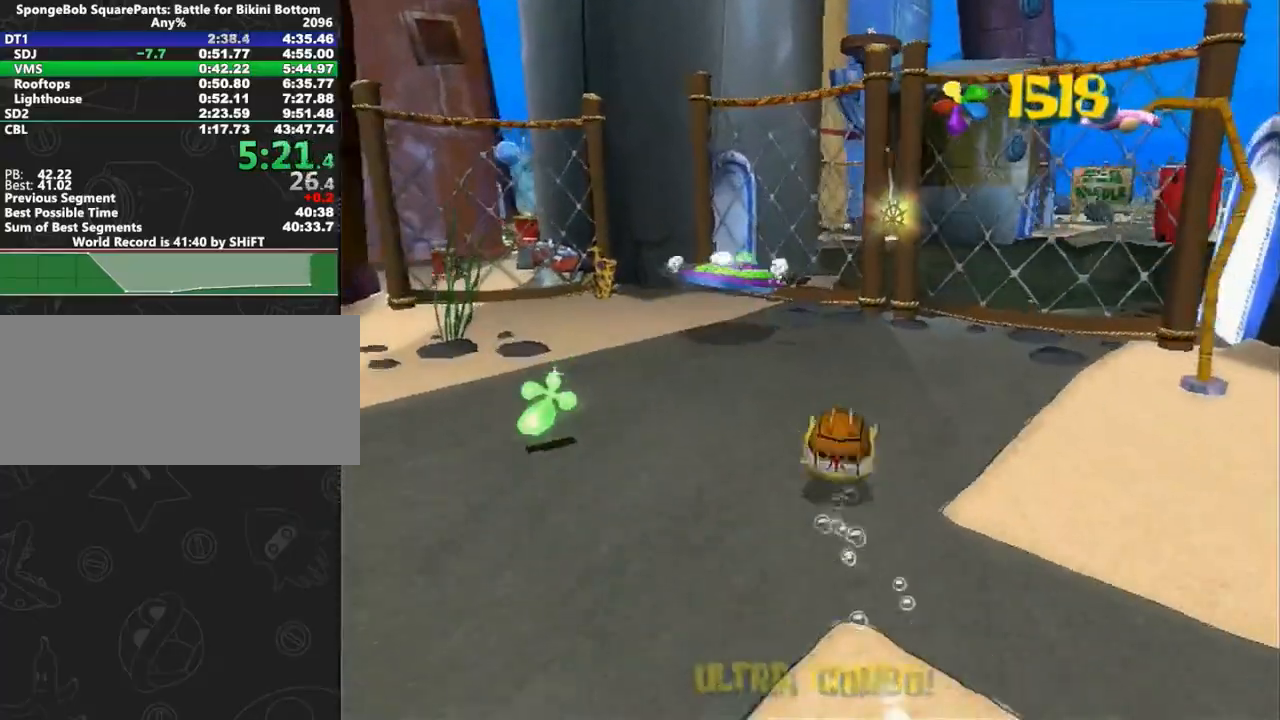
{"buttons": [], "left_stick": "up-right", "right_stick": "left", "button_events": []}
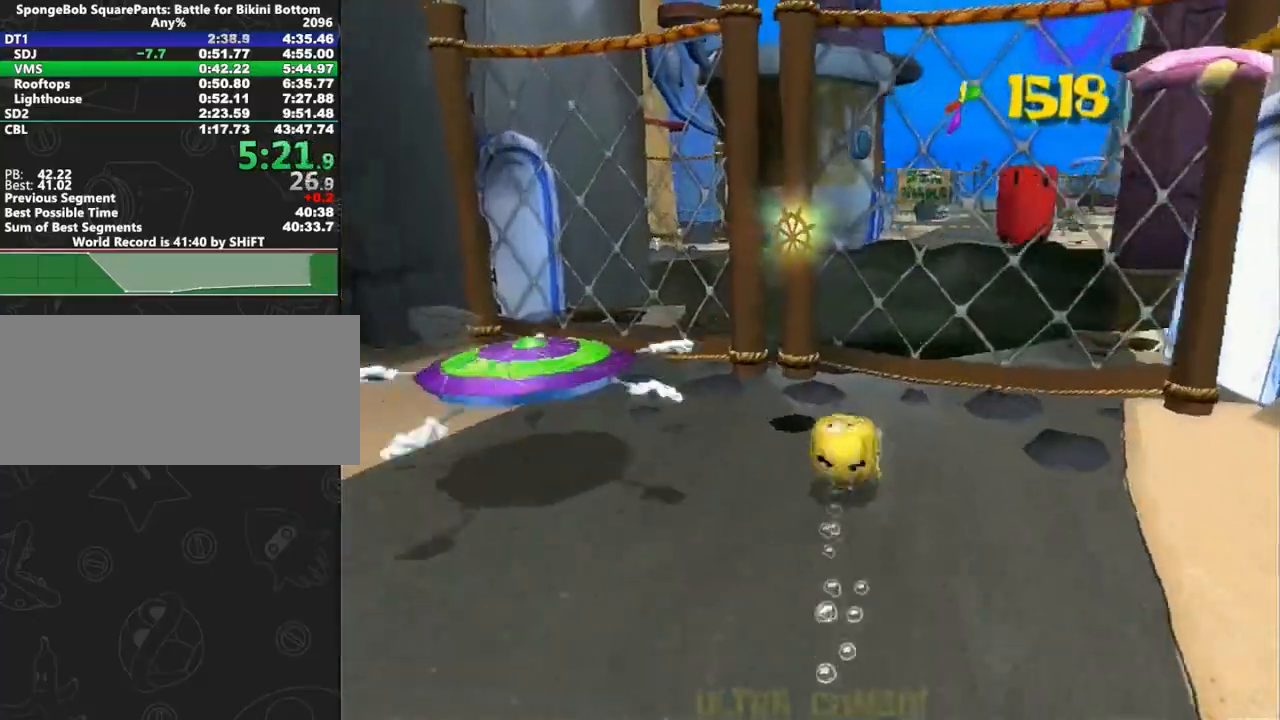
{"buttons": [], "left_stick": "center", "right_stick": "center", "button_events": []}
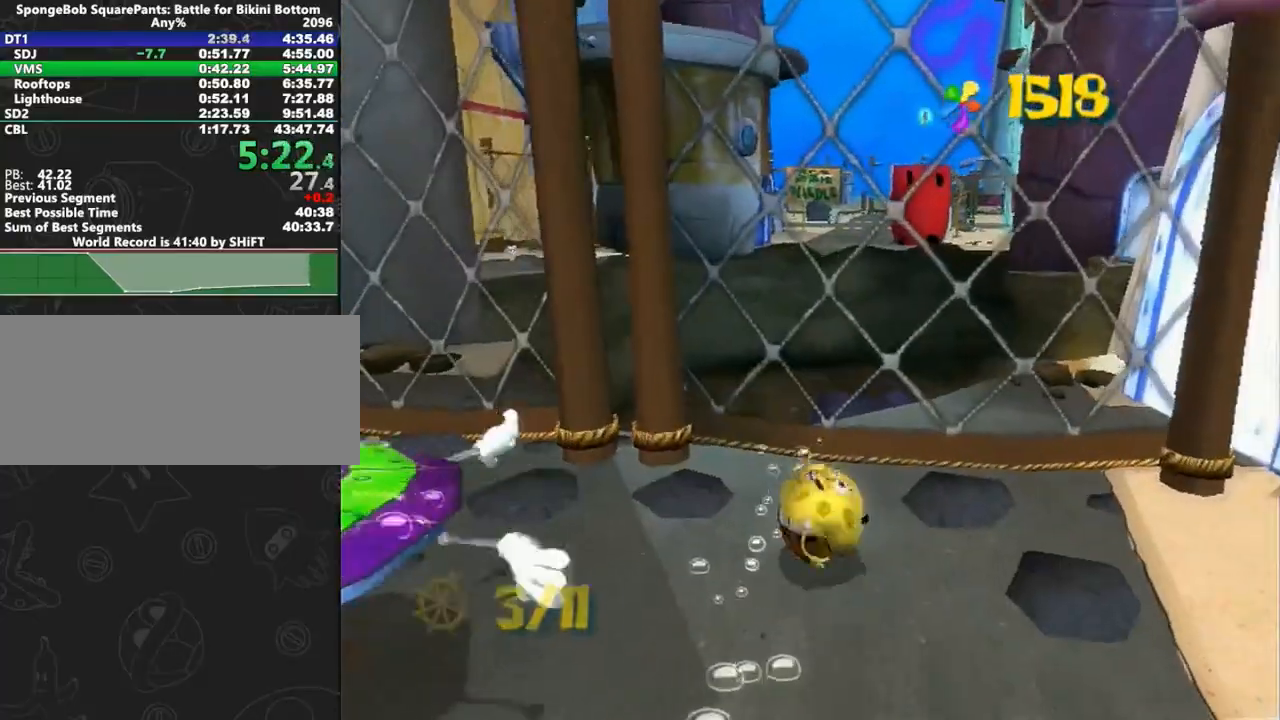
{"buttons": [], "left_stick": "center", "right_stick": "center", "button_events": [[333, "B", "down"], [483, "B", "up"]]}
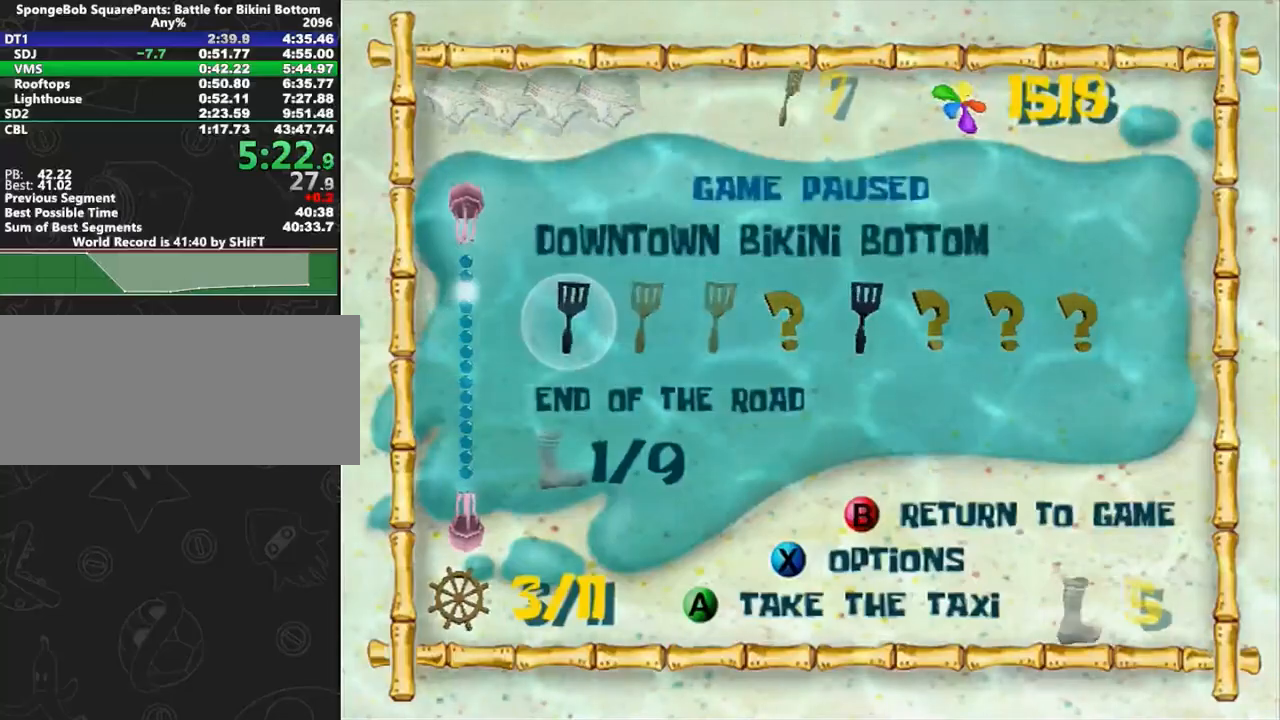
{"buttons": ["A"], "left_stick": "center", "right_stick": "center", "button_events": [[450, "A", "down"]]}
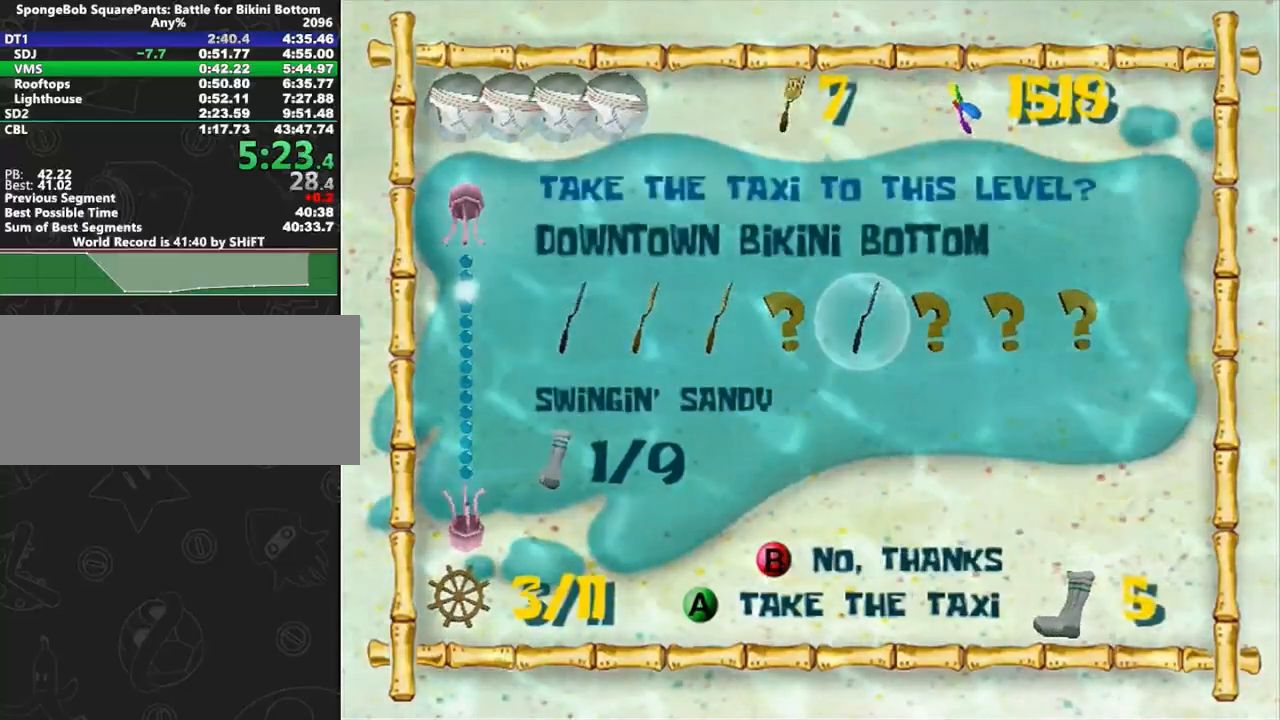
{"buttons": [], "left_stick": "down", "right_stick": "center", "button_events": [[17, "A", "up"], [67, "A", "down"], [200, "A", "up"]]}
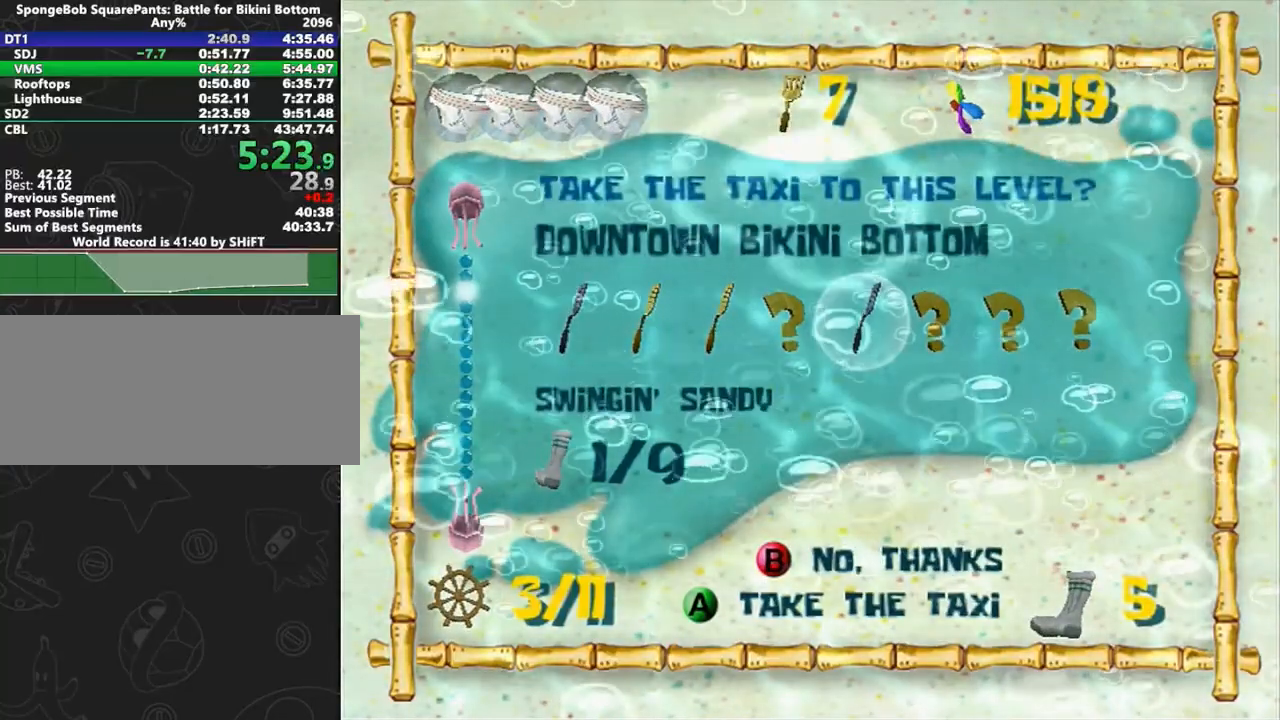
{"buttons": [], "left_stick": "down", "right_stick": "center", "button_events": []}
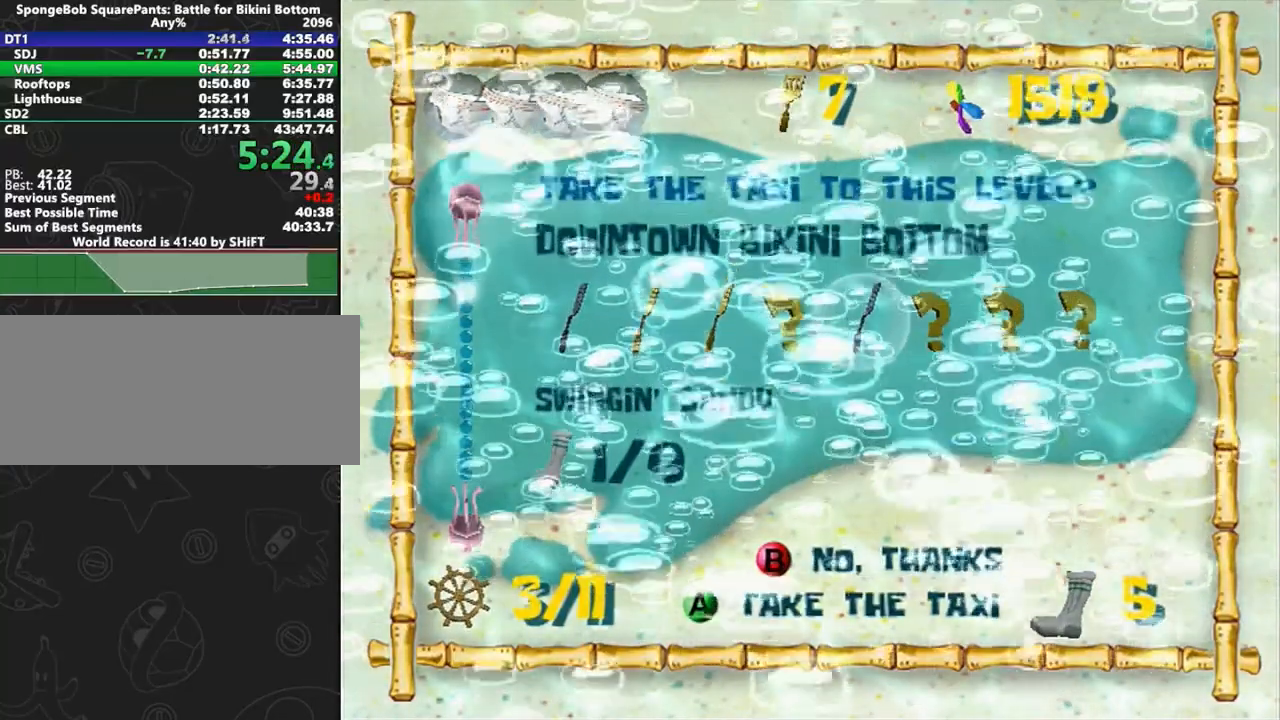
{"buttons": [], "left_stick": "down", "right_stick": "center", "button_events": []}
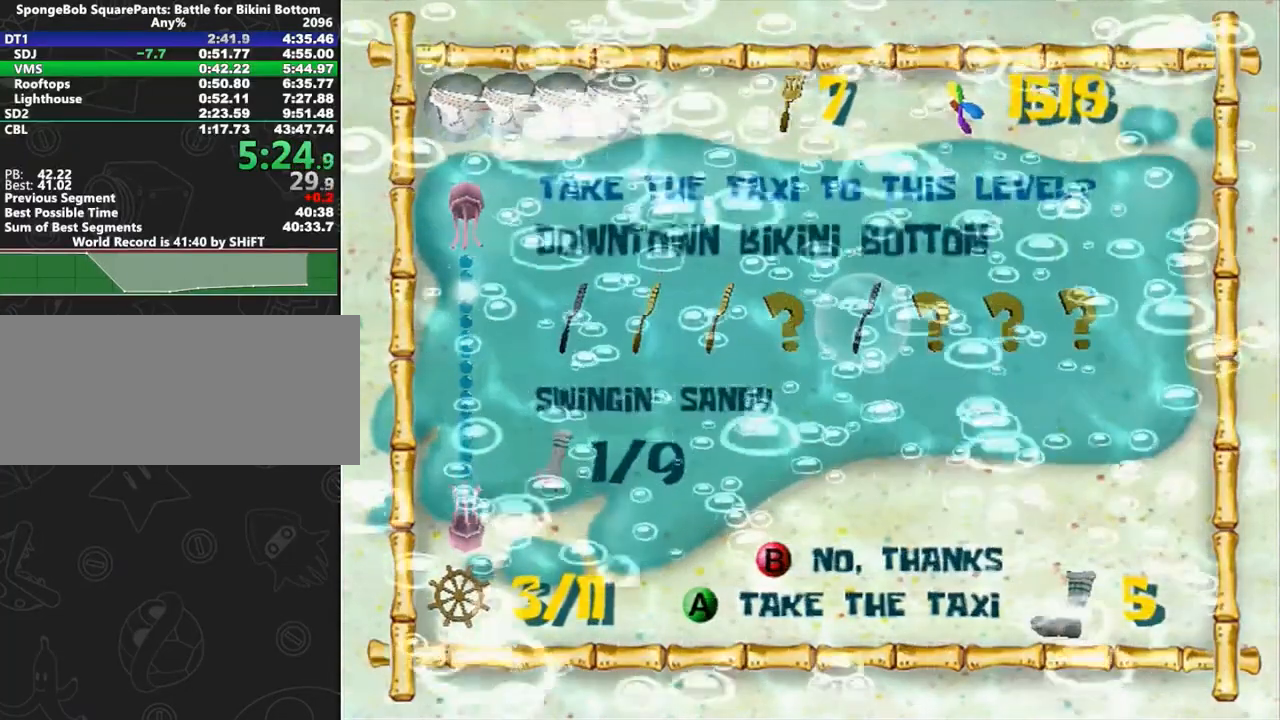
{"buttons": [], "left_stick": "down", "right_stick": "center", "button_events": []}
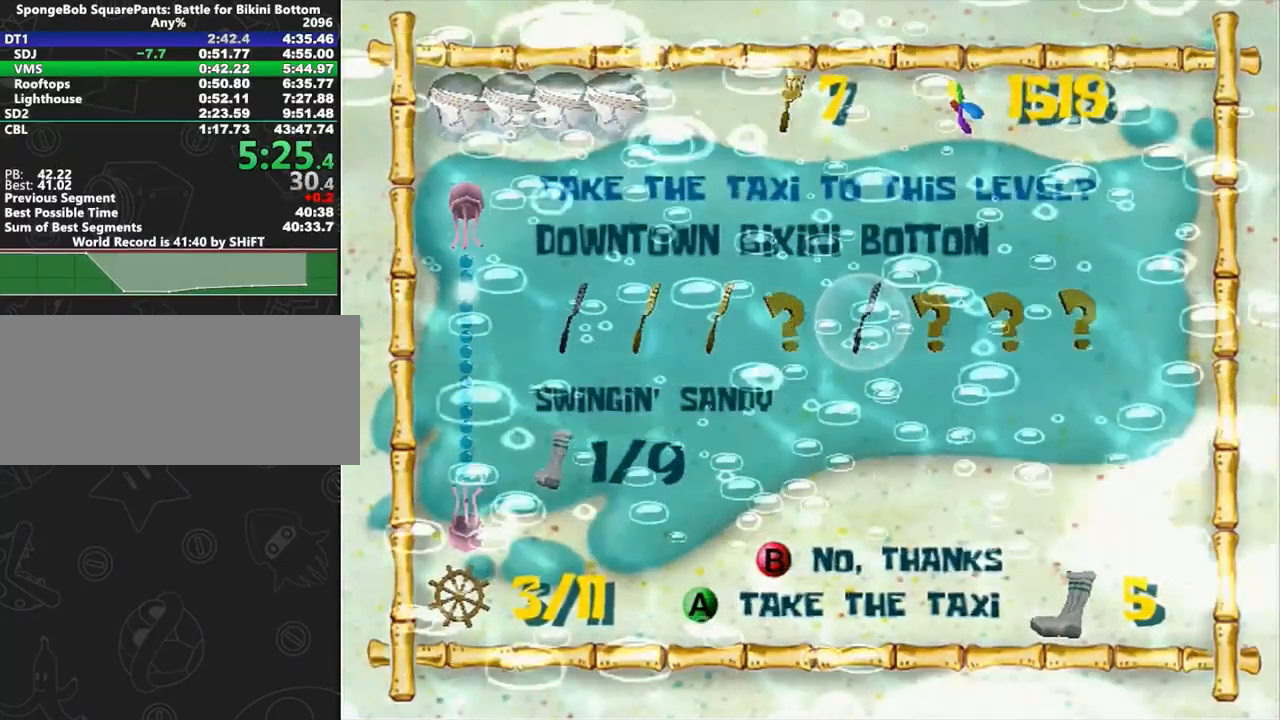
{"buttons": ["A"], "left_stick": "down", "right_stick": "center", "button_events": [[383, "A", "down"]]}
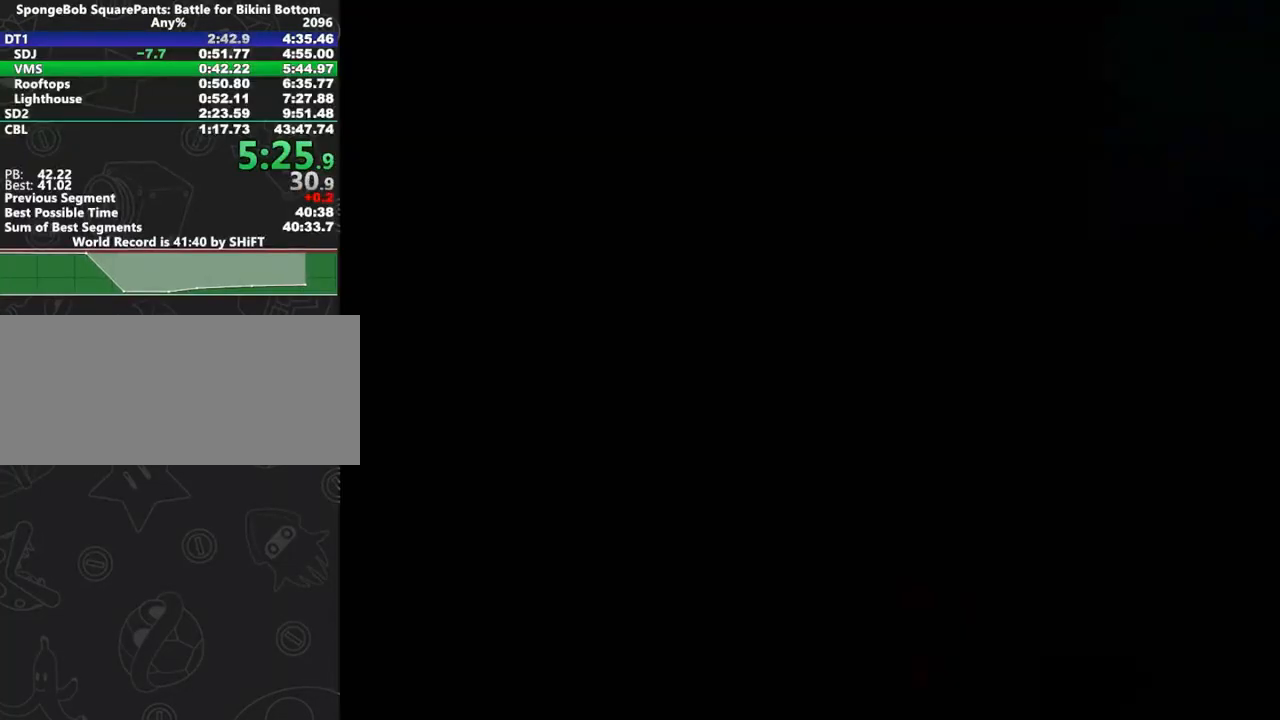
{"buttons": [], "left_stick": "down", "right_stick": "up", "button_events": [[83, "X", "down"], [117, "A", "up"], [217, "X", "up"]]}
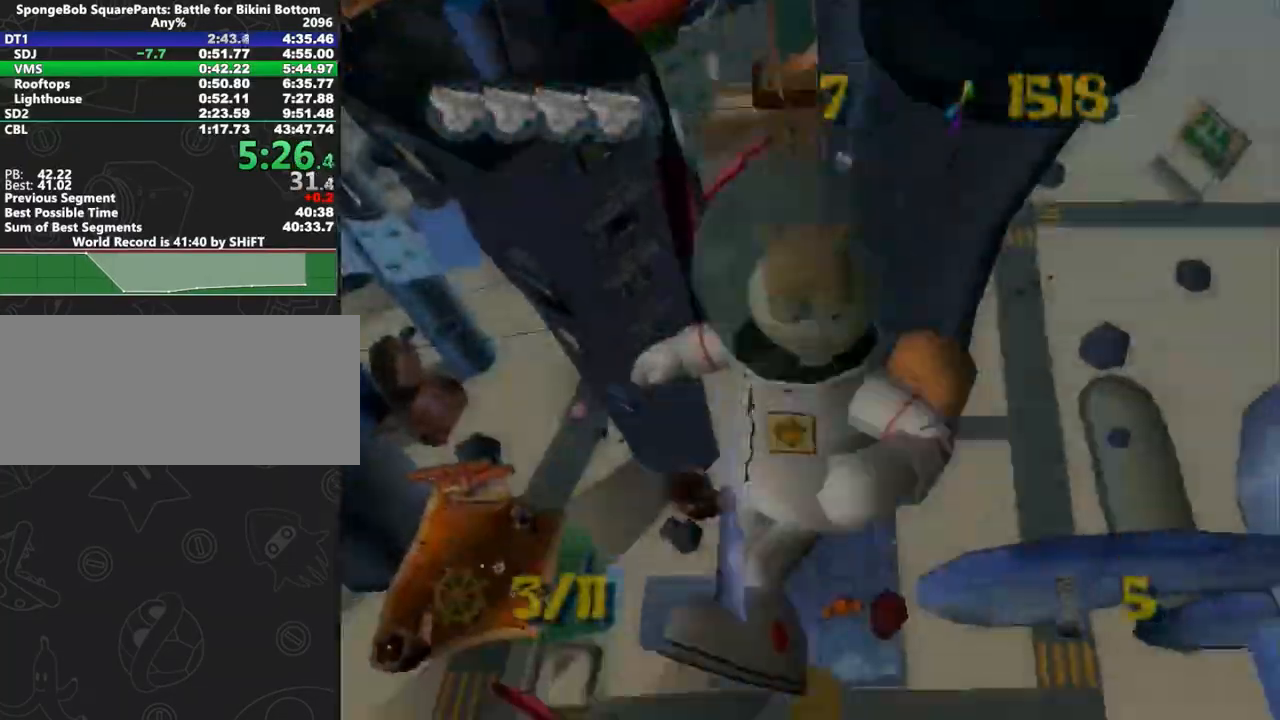
{"buttons": [], "left_stick": "down", "right_stick": "up", "button_events": []}
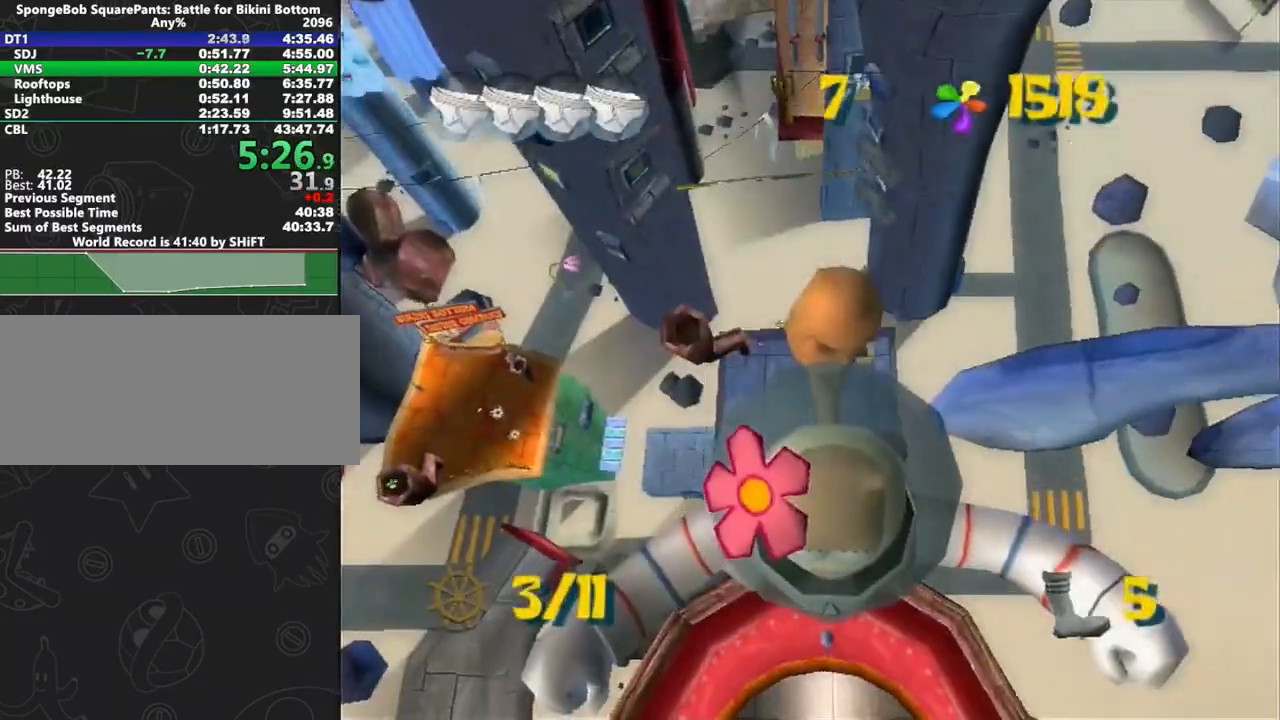
{"buttons": [], "left_stick": "down", "right_stick": "up", "button_events": []}
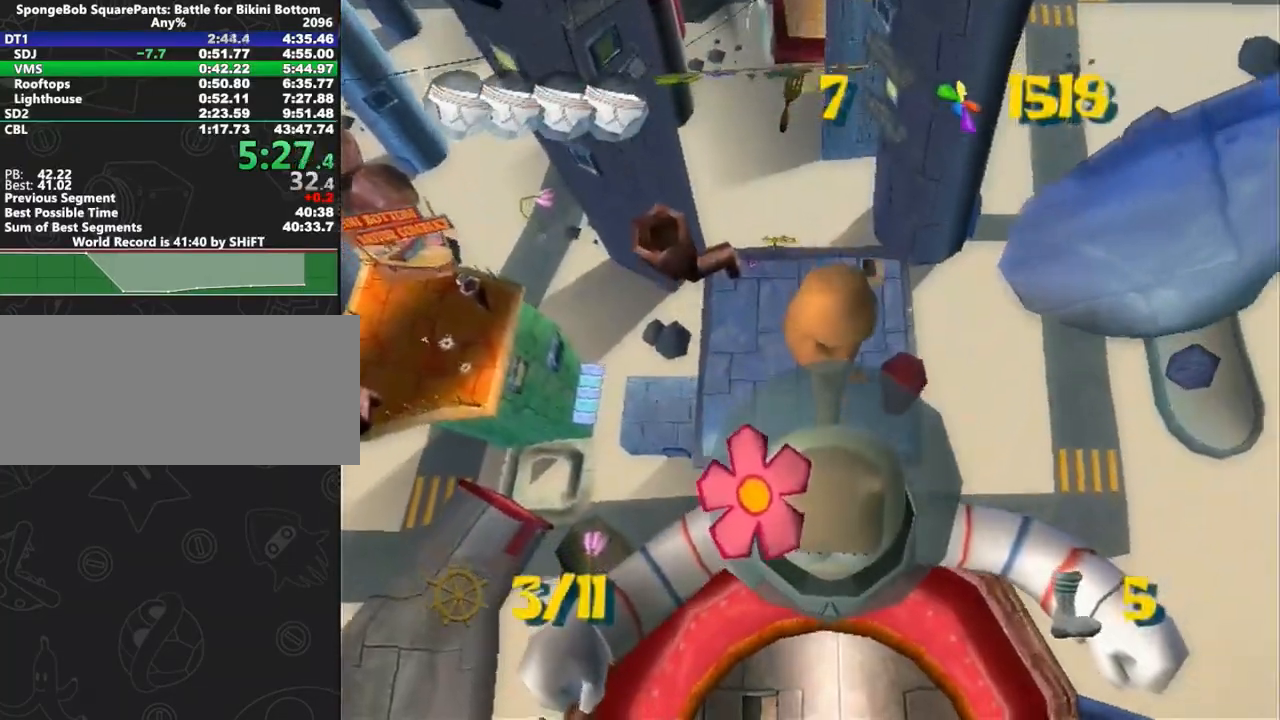
{"buttons": [], "left_stick": "down", "right_stick": "up", "button_events": []}
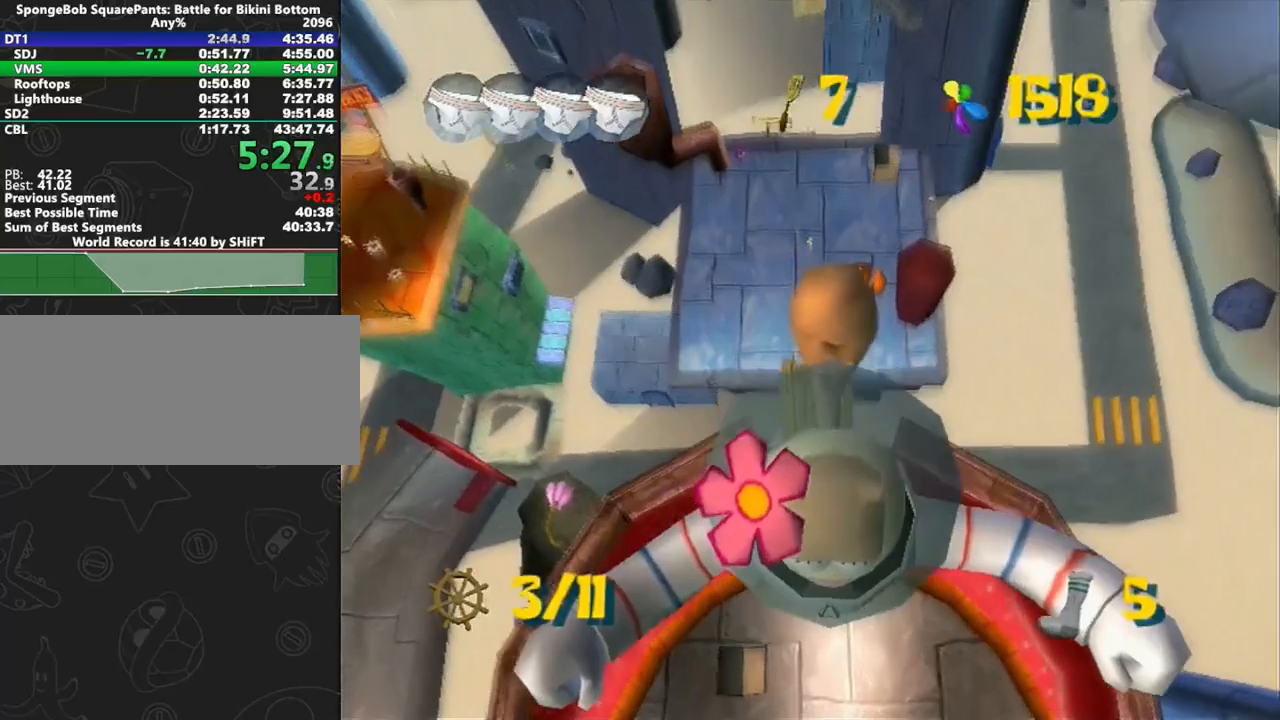
{"buttons": [], "left_stick": "down", "right_stick": "up", "button_events": []}